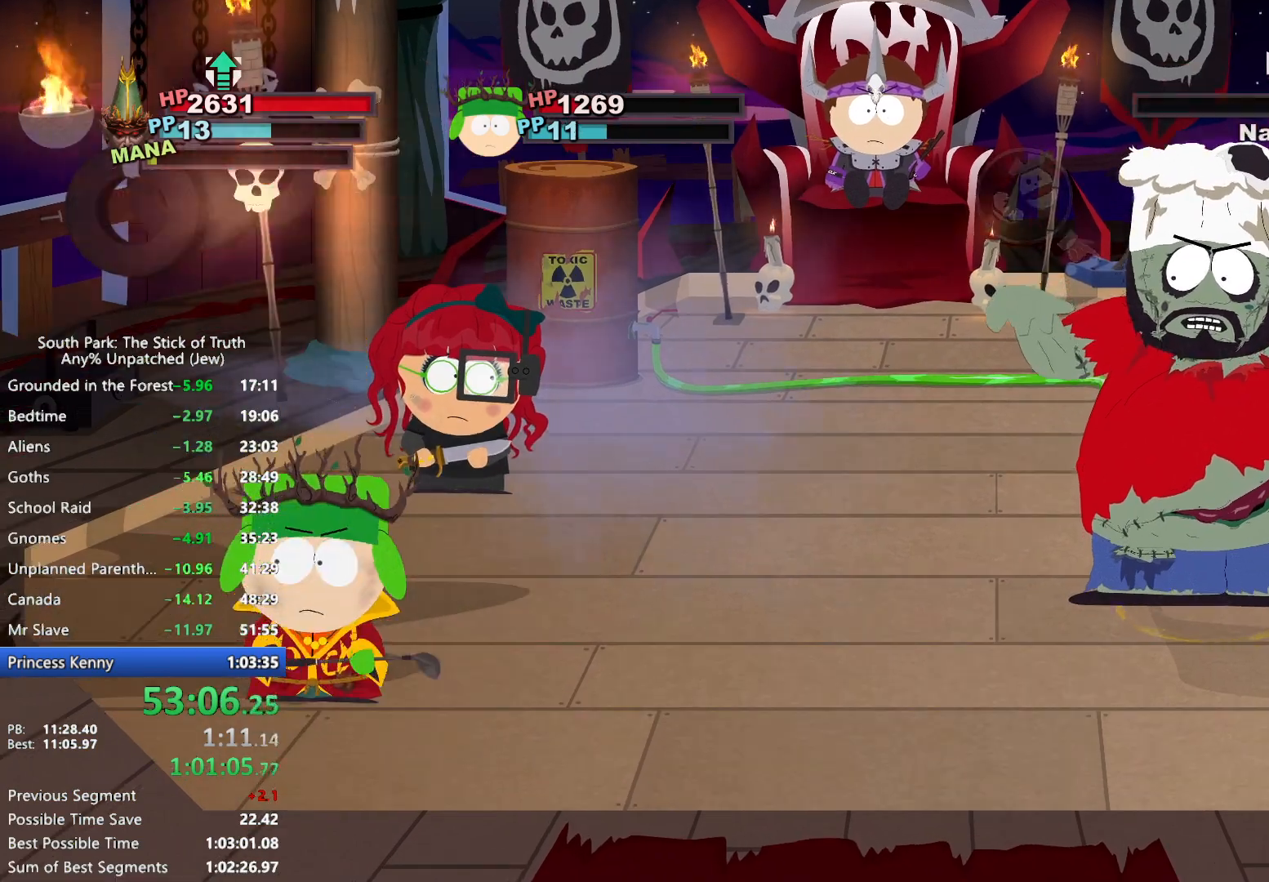
Gameplay with a controller (Xbox layout); each line is a JSON object with the inputs held at the frame after it. "events" lists button and stick changes between this image and that frame as [ms after this image, input, new state], when the widget could be followed in between. Not read: L3 R3.
{"buttons": [], "left_stick": "center", "right_stick": "center", "events": [[100, "left_stick", "center"]]}
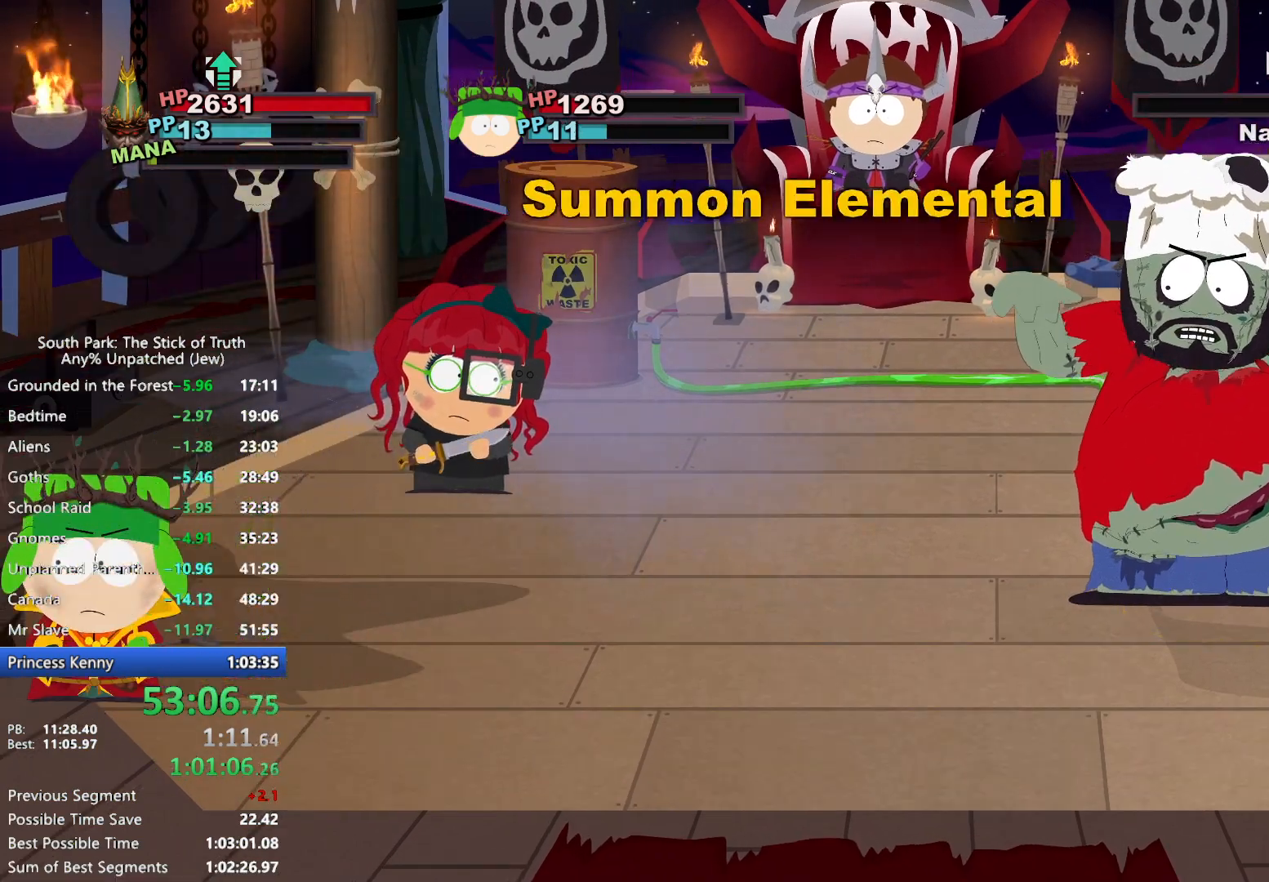
{"buttons": [], "left_stick": "center", "right_stick": "center", "events": []}
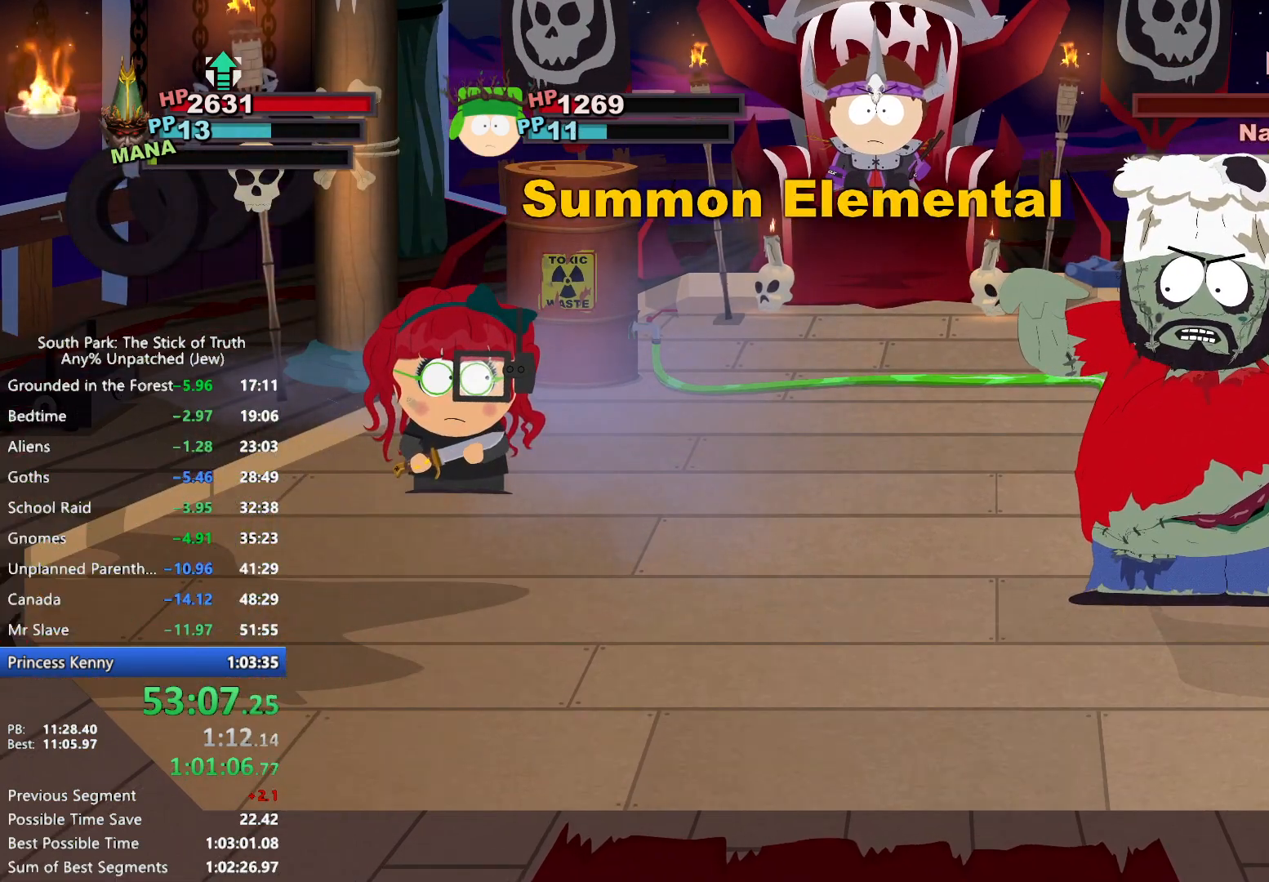
{"buttons": [], "left_stick": "center", "right_stick": "center", "events": []}
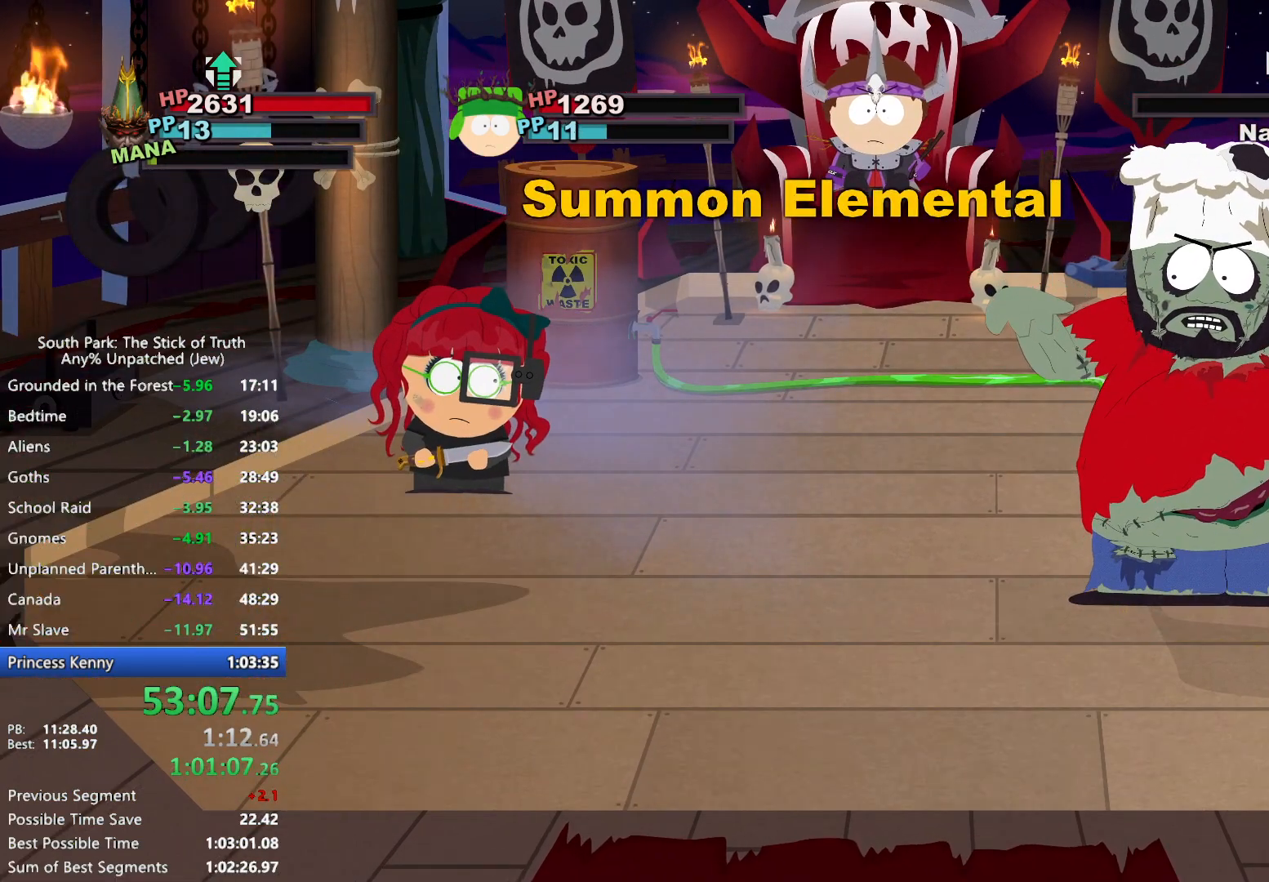
{"buttons": [], "left_stick": "center", "right_stick": "center", "events": []}
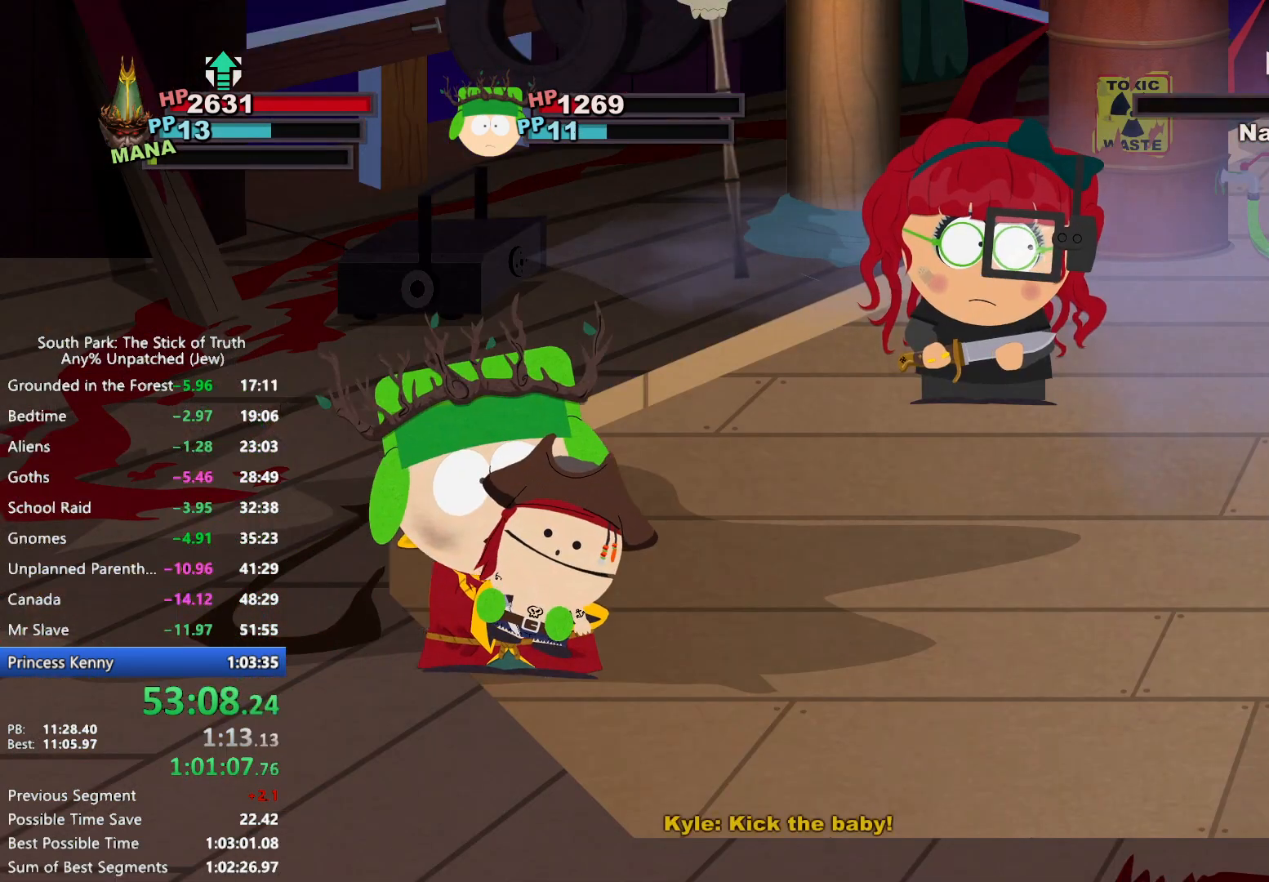
{"buttons": ["A"], "left_stick": "center", "right_stick": "center", "events": [[467, "A", "down"]]}
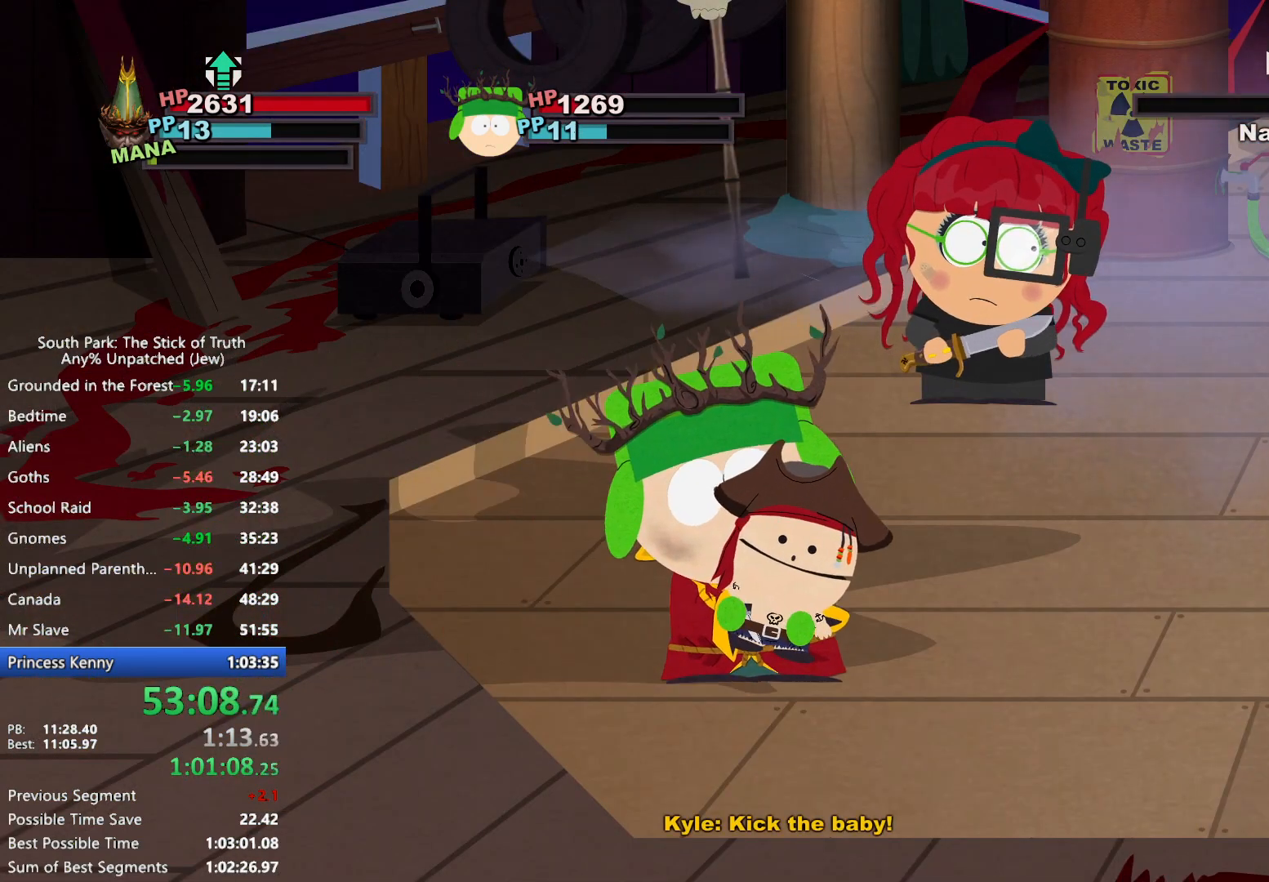
{"buttons": ["A"], "left_stick": "center", "right_stick": "center", "events": []}
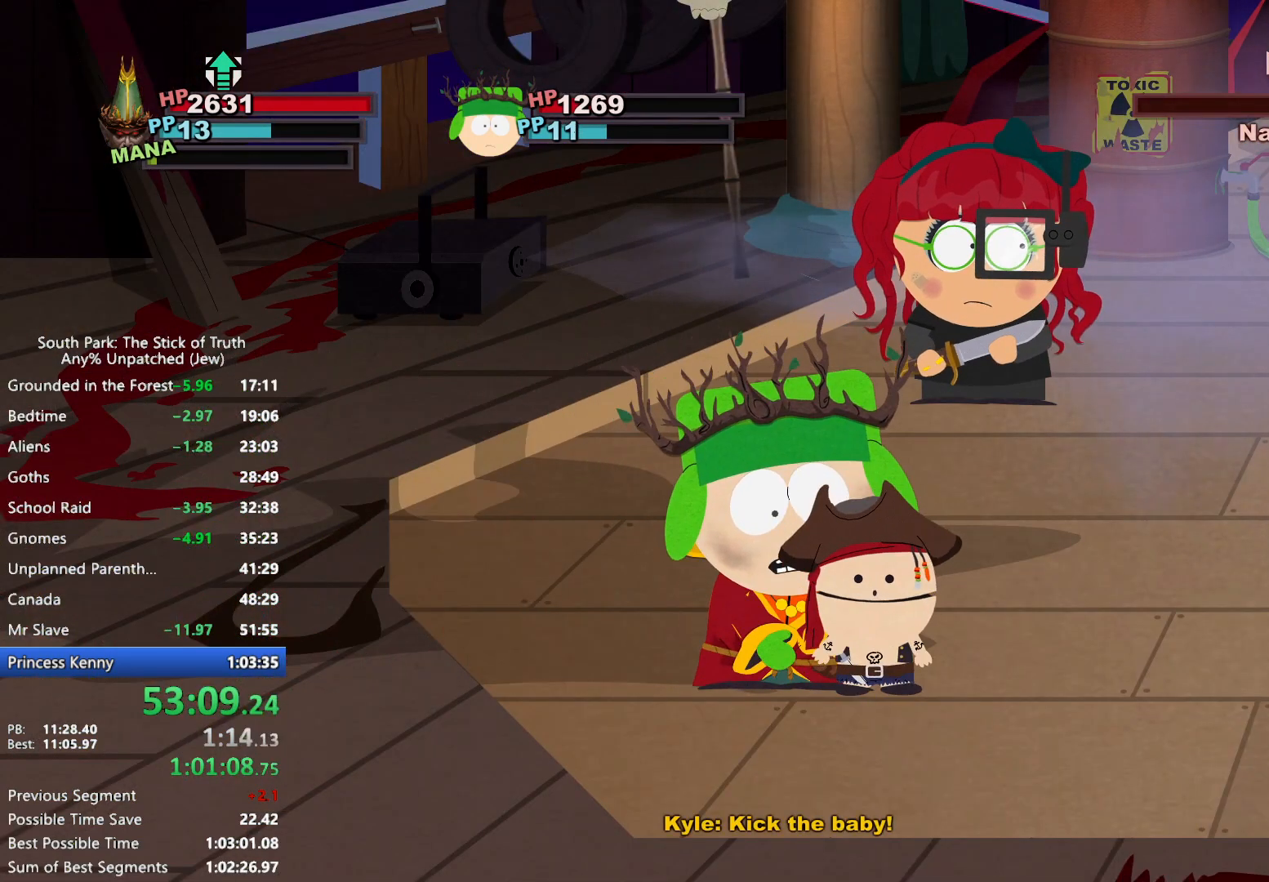
{"buttons": ["A"], "left_stick": "center", "right_stick": "center", "events": []}
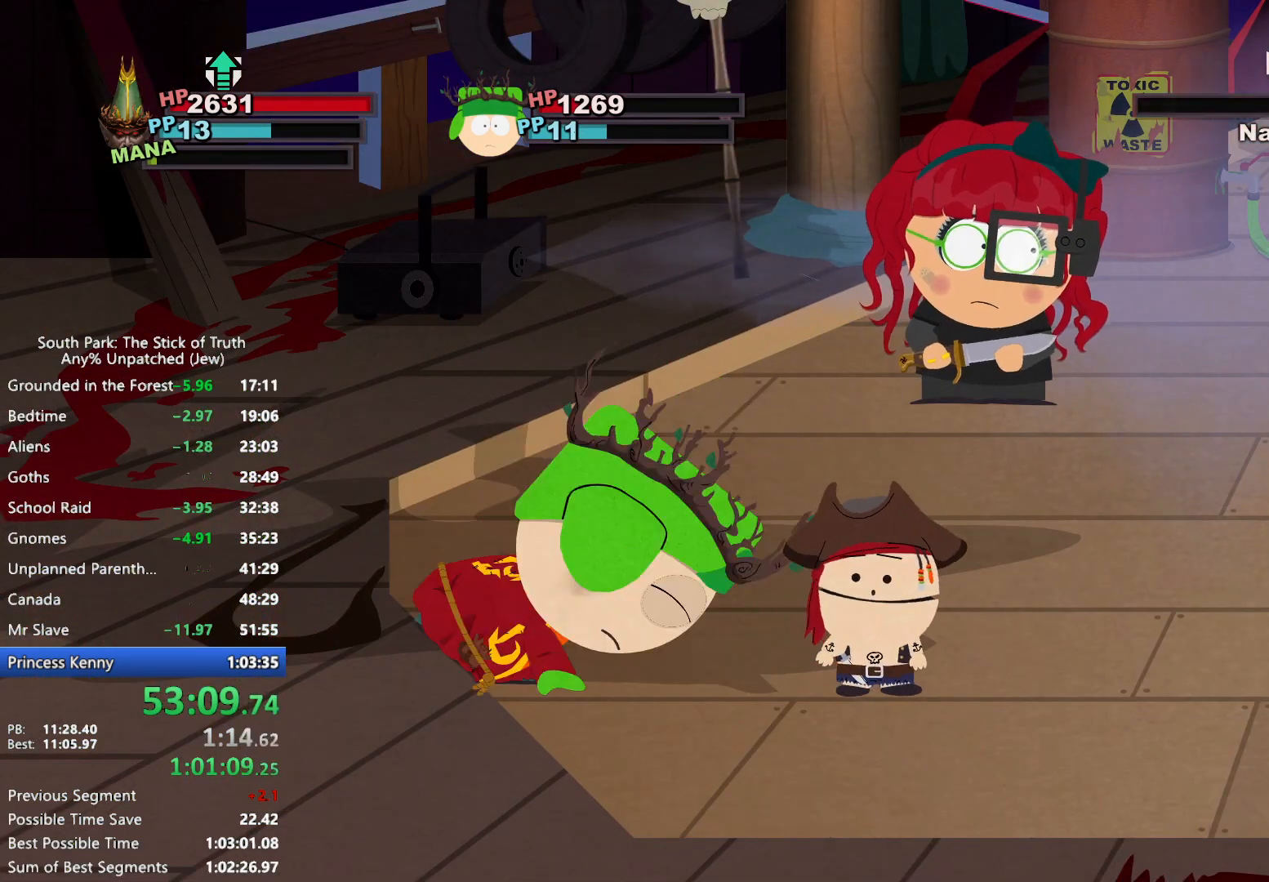
{"buttons": ["A"], "left_stick": "center", "right_stick": "center", "events": []}
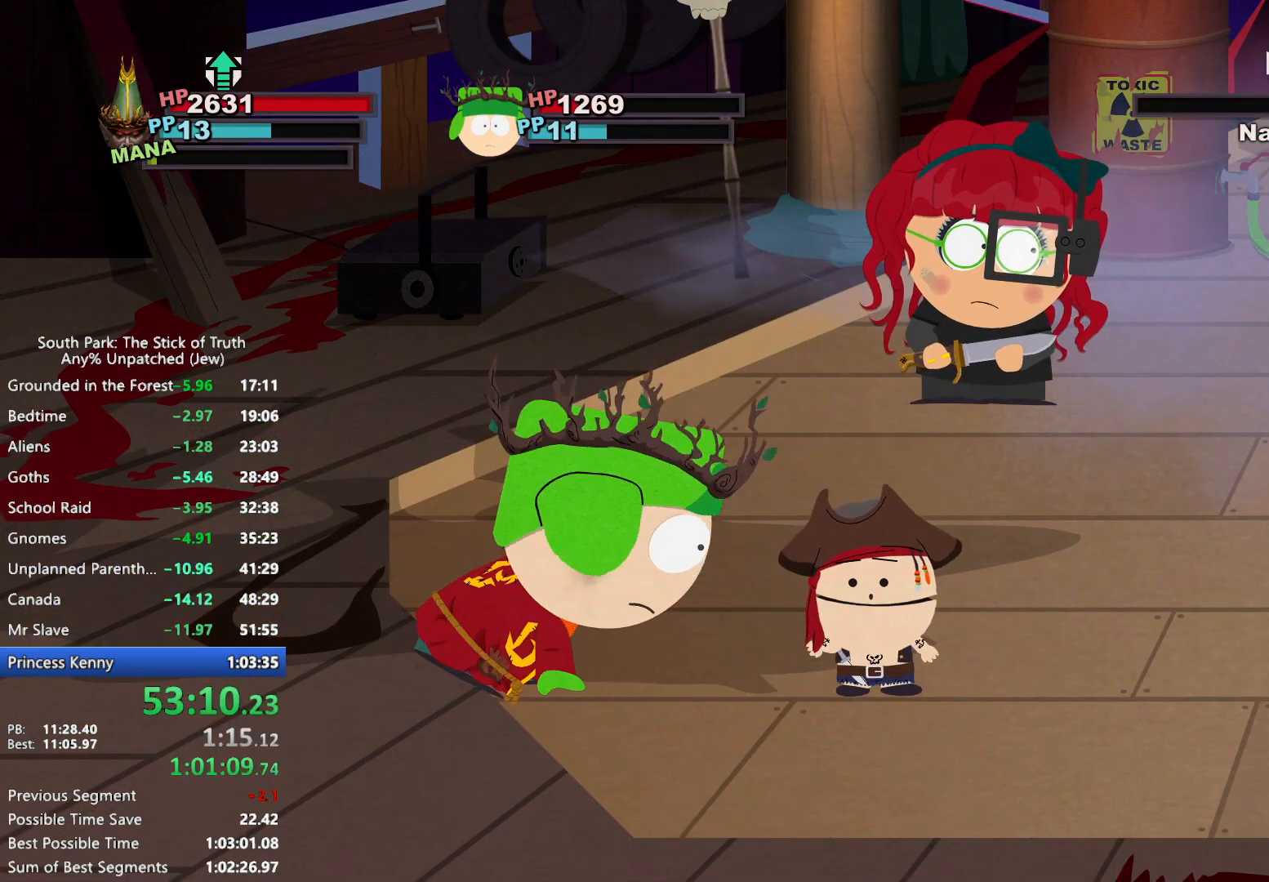
{"buttons": ["A"], "left_stick": "center", "right_stick": "center", "events": []}
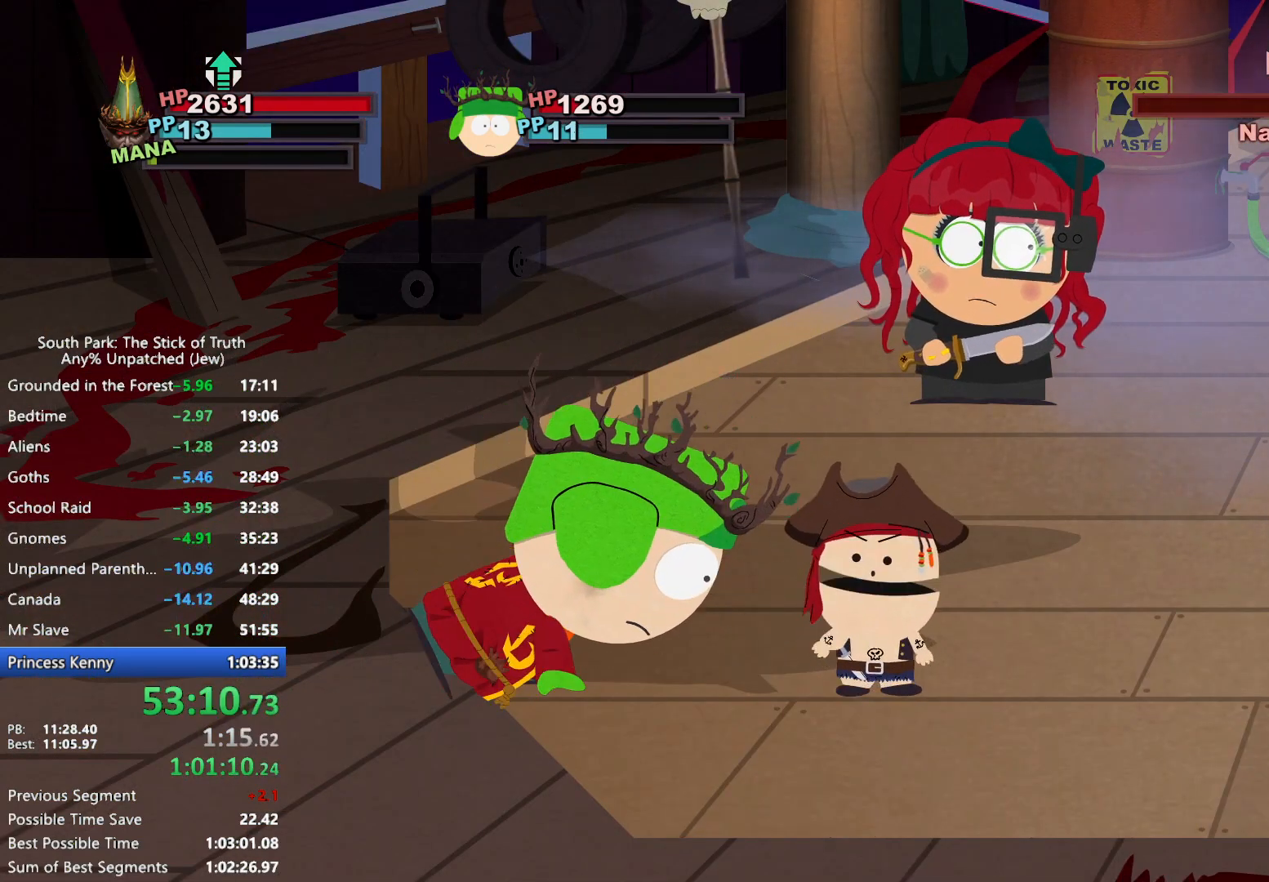
{"buttons": ["A"], "left_stick": "center", "right_stick": "center", "events": []}
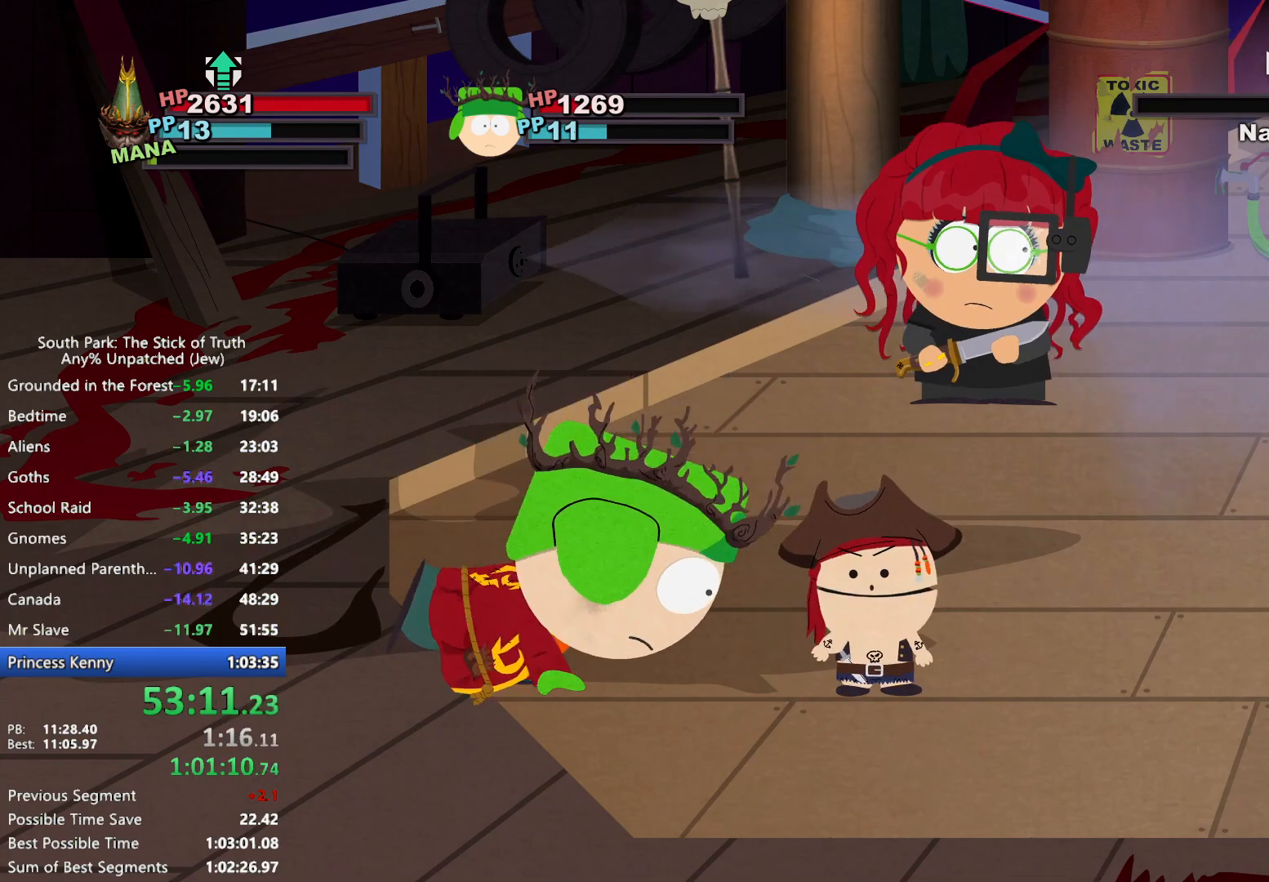
{"buttons": ["A"], "left_stick": "center", "right_stick": "center", "events": []}
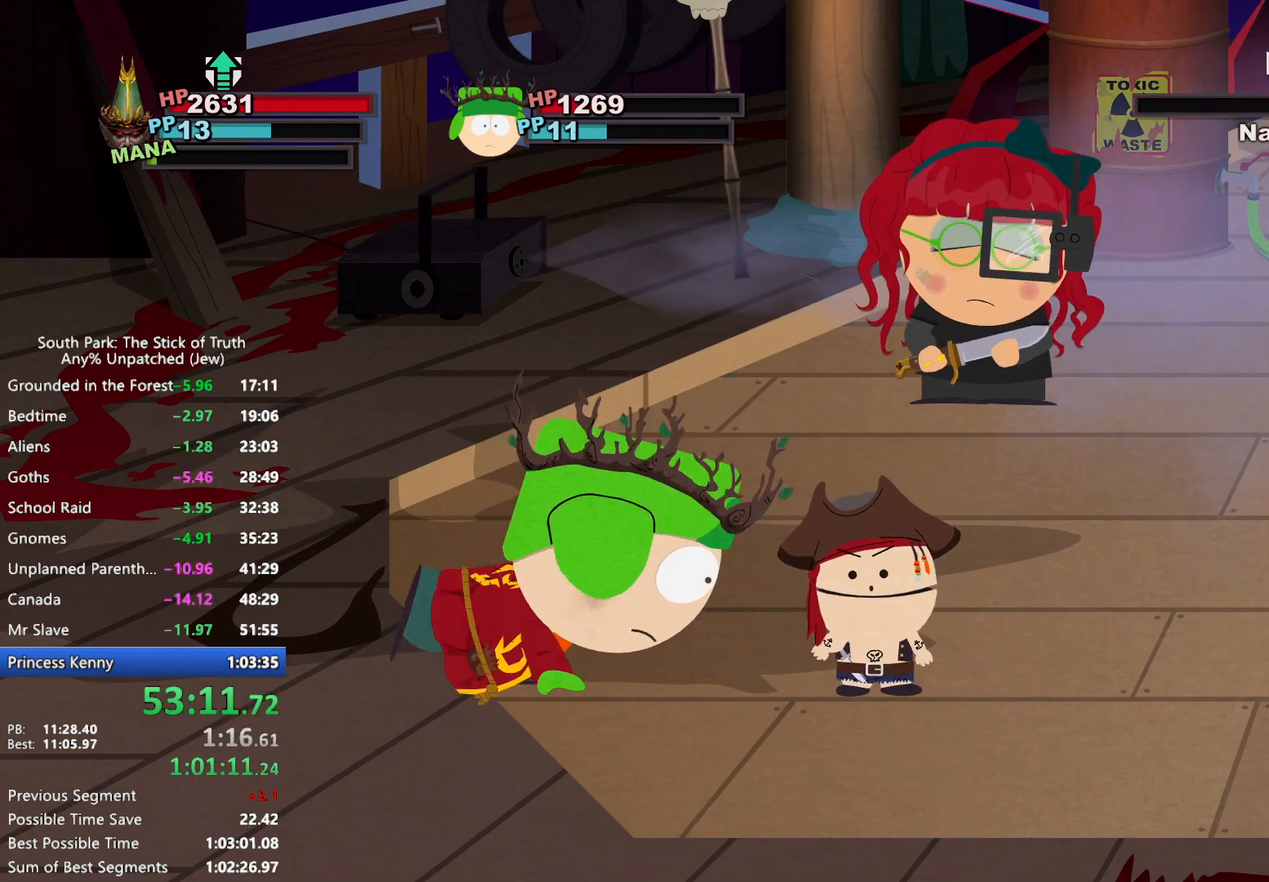
{"buttons": [], "left_stick": "center", "right_stick": "center", "events": [[267, "A", "up"]]}